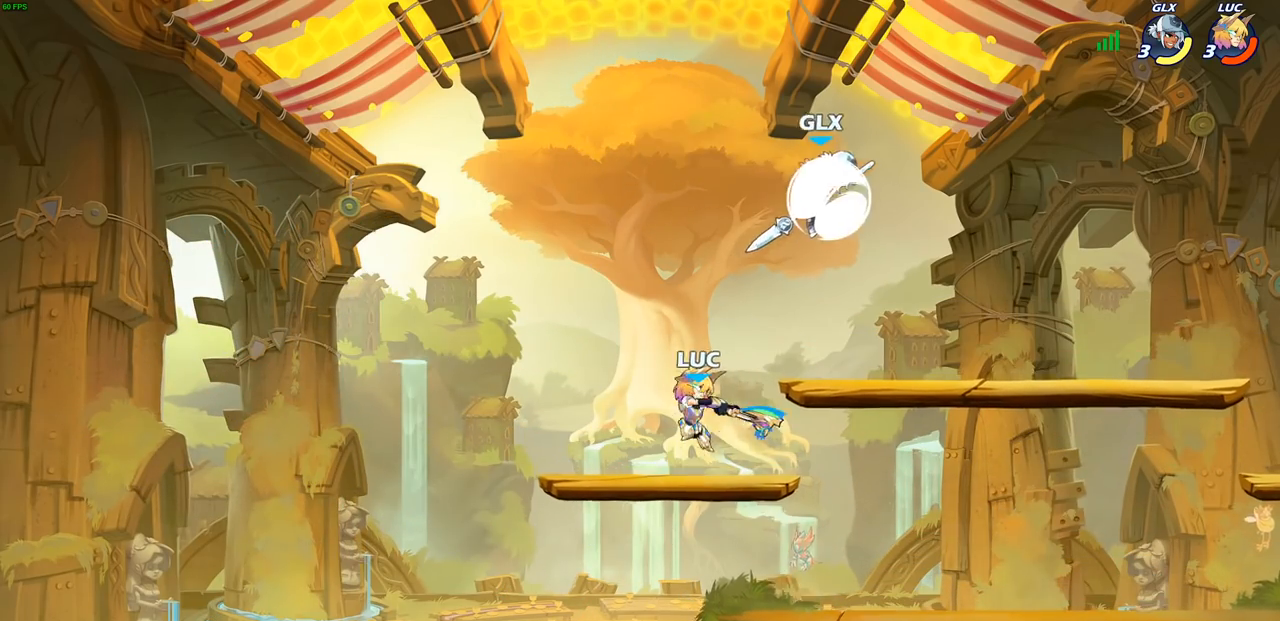
Gameplay with a controller (PlayStation layout); each line is a JSON object with the inputs held at the frame after it. "events" lists button and stick changes between this image and that frame as [ms after this image, input, new state], when the widget could be followed in between.
{"buttons": ["R2"], "left_stick": "right", "right_stick": "center", "events": [[100, "left_stick", "up"], [200, "left_stick", "right"], [400, "R2", "down"]]}
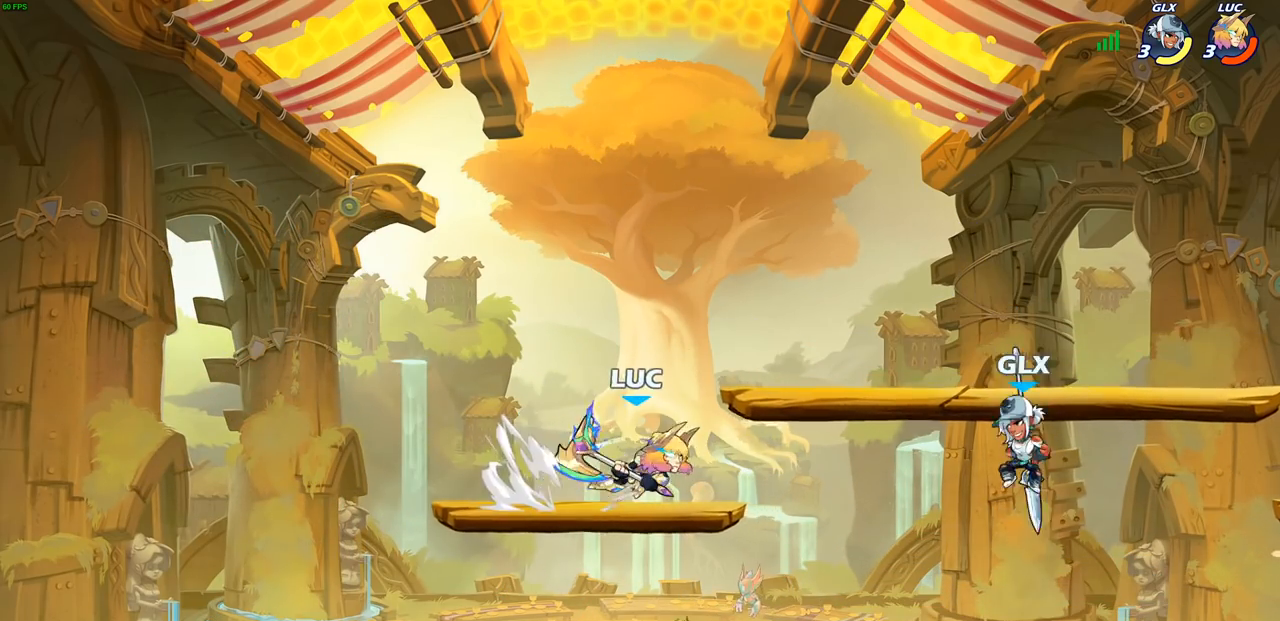
{"buttons": [], "left_stick": "up-right", "right_stick": "center", "events": [[17, "left_stick", "left"], [33, "R2", "up"], [83, "R2", "down"], [233, "left_stick", "up-right"], [250, "R2", "up"], [300, "R2", "down"], [350, "R1", "down"], [483, "R1", "up"], [483, "R2", "up"]]}
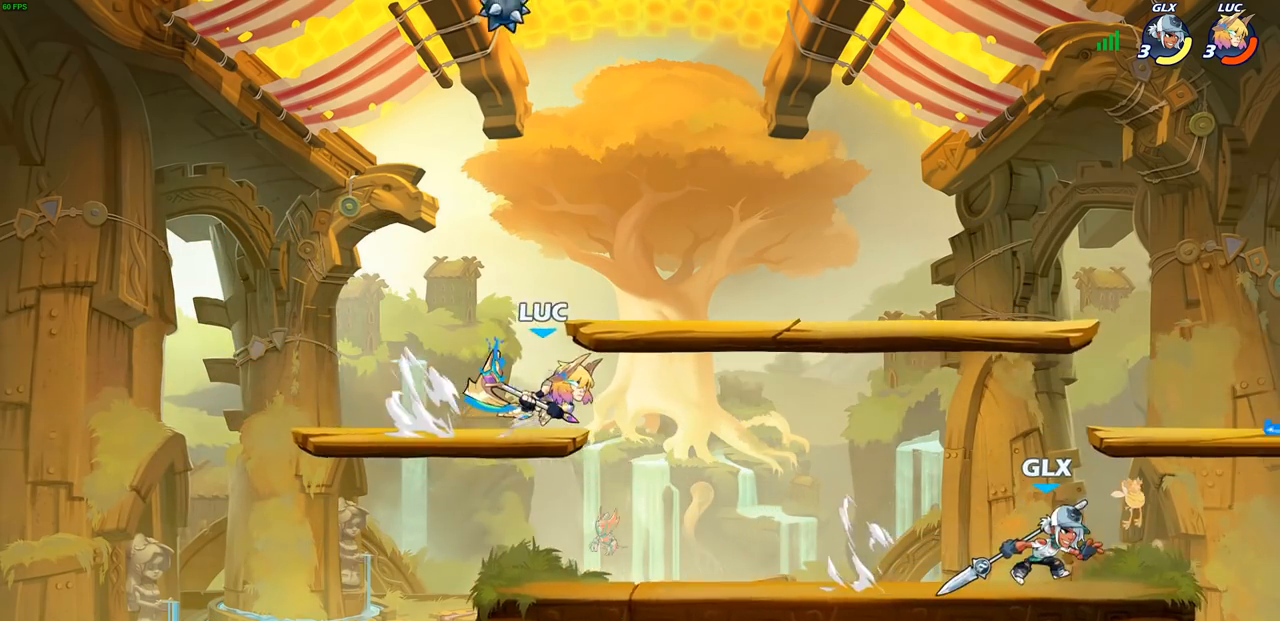
{"buttons": [], "left_stick": "right", "right_stick": "center", "events": [[100, "R1", "down"], [100, "left_stick", "down-right"], [167, "R1", "up"], [217, "left_stick", "center"], [500, "left_stick", "right"]]}
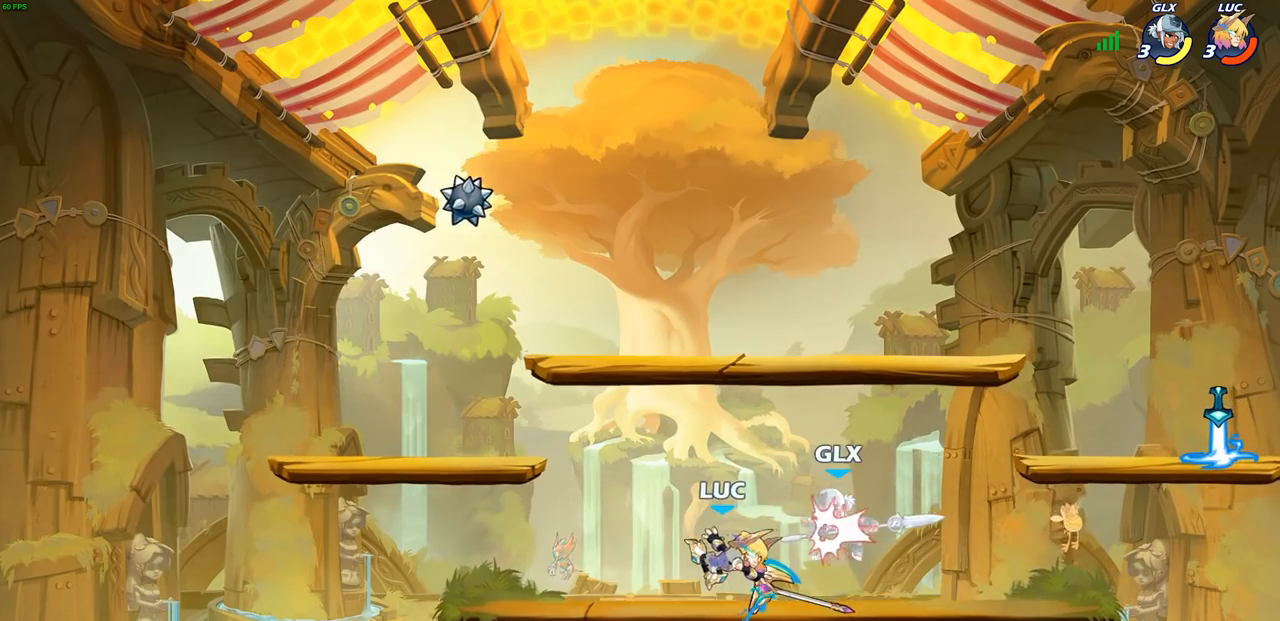
{"buttons": [], "left_stick": "center", "right_stick": "center", "events": [[67, "R1", "down"], [167, "R1", "up"], [167, "left_stick", "center"], [200, "SQUARE", "down"], [283, "SQUARE", "up"], [367, "SQUARE", "down"], [433, "SQUARE", "up"]]}
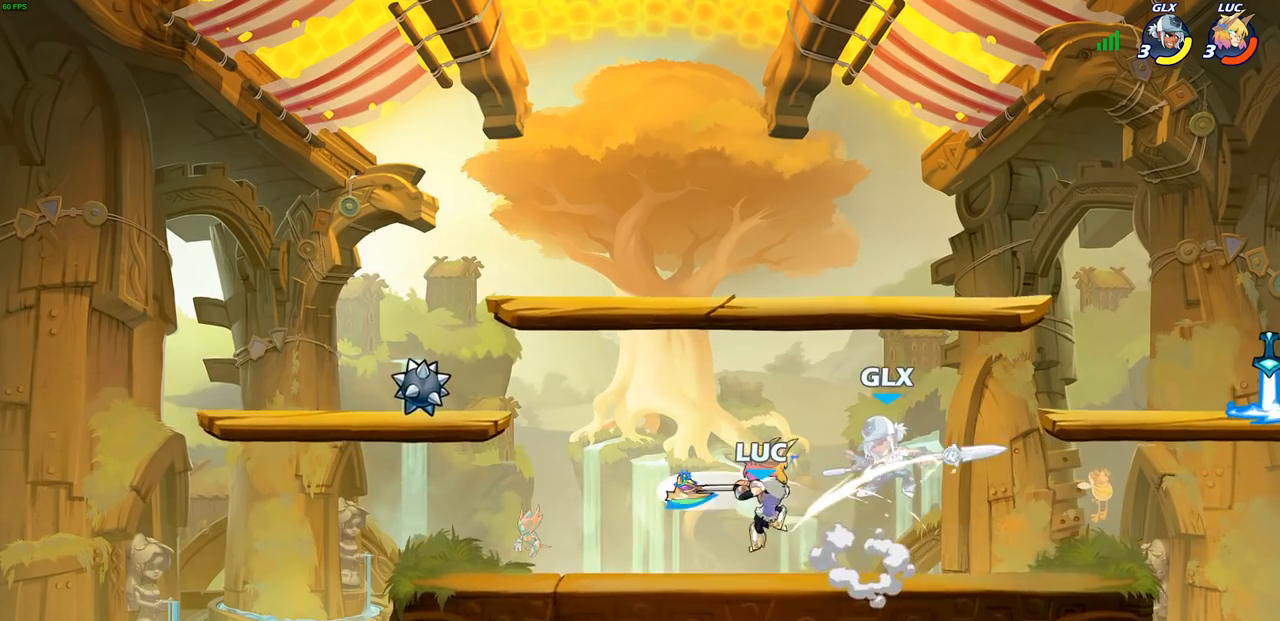
{"buttons": [], "left_stick": "right", "right_stick": "center", "events": [[33, "SQUARE", "down"], [117, "SQUARE", "up"], [183, "SQUARE", "down"], [283, "SQUARE", "up"], [383, "left_stick", "right"]]}
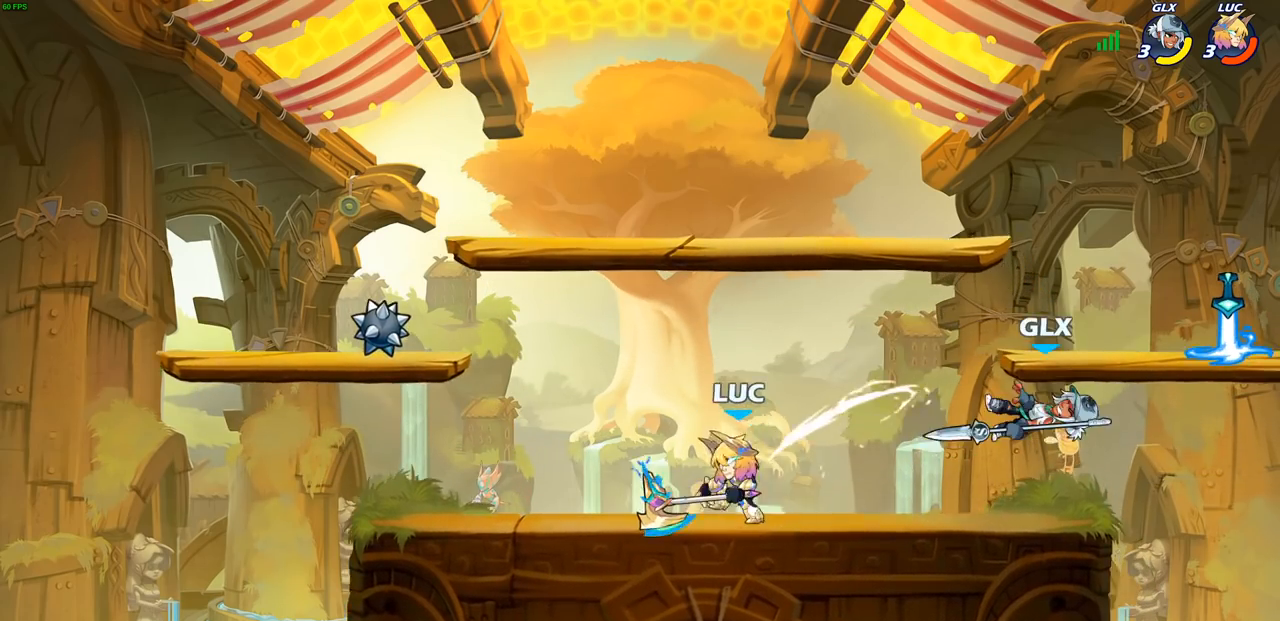
{"buttons": ["R2"], "left_stick": "left", "right_stick": "center", "events": [[33, "R2", "down"], [50, "R1", "down"], [167, "R1", "up"], [167, "R2", "up"], [200, "left_stick", "left"], [283, "R1", "down"], [283, "R2", "down"], [333, "R1", "up"], [400, "L3", "down"], [400, "R1", "down"], [483, "R1", "up"], [500, "L3", "up"]]}
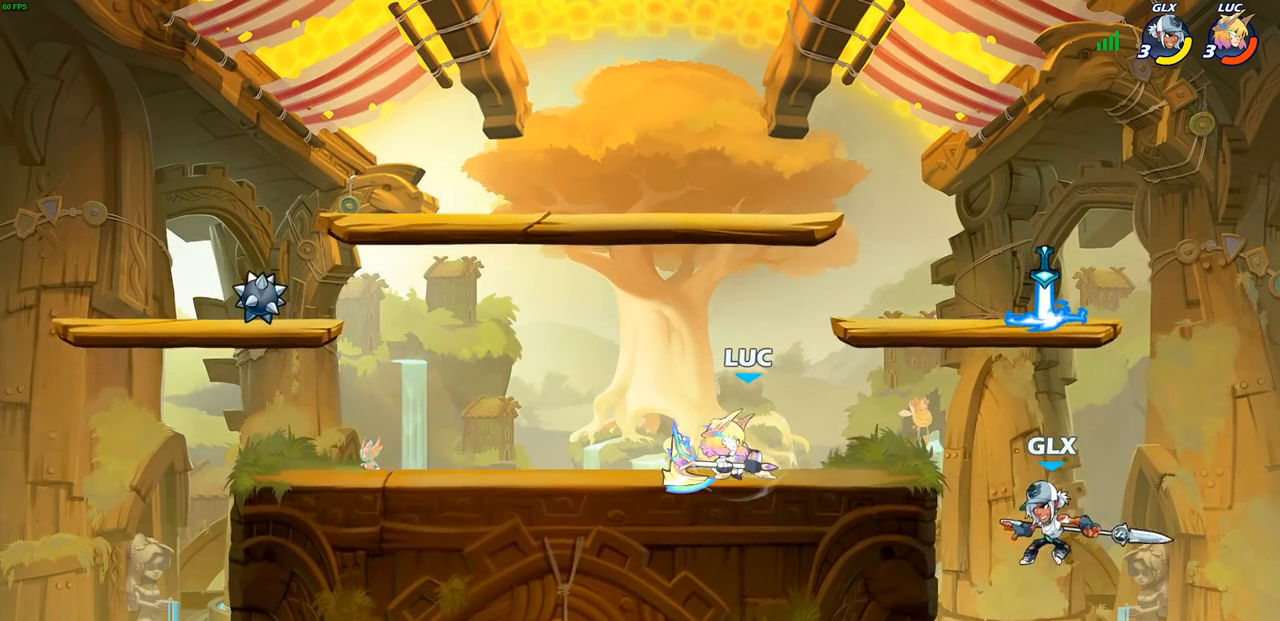
{"buttons": [], "left_stick": "center", "right_stick": "center", "events": [[17, "R2", "up"], [117, "left_stick", "right"], [267, "SQUARE", "down"], [350, "SQUARE", "up"], [383, "left_stick", "center"]]}
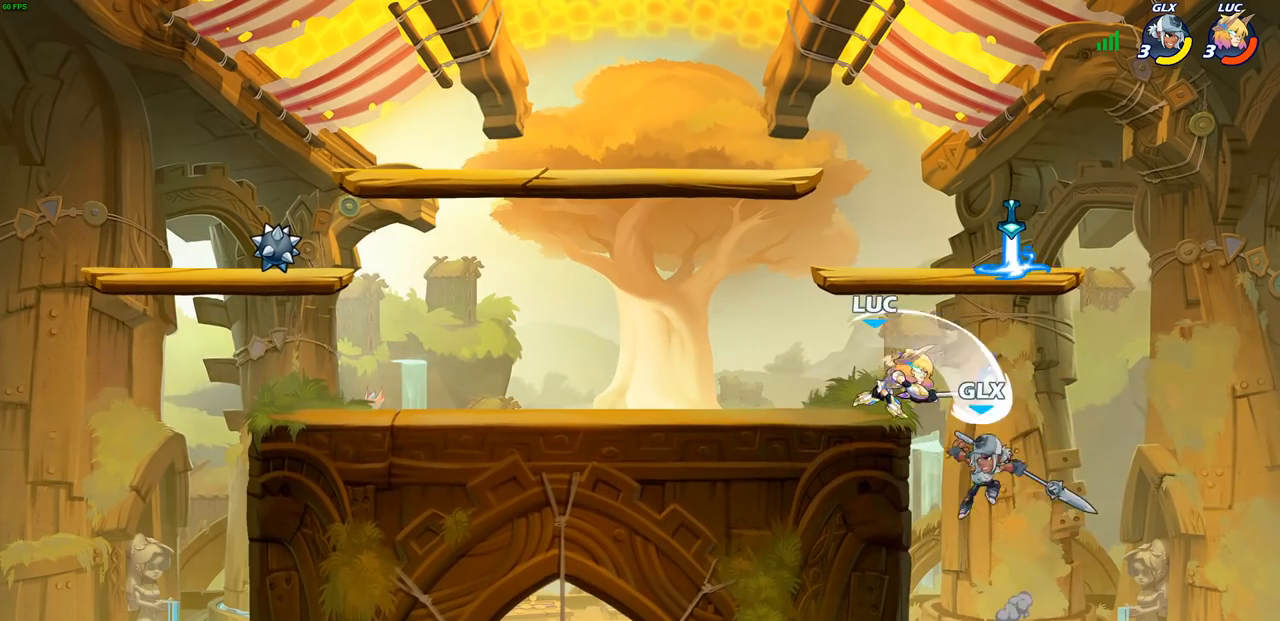
{"buttons": [], "left_stick": "center", "right_stick": "center", "events": []}
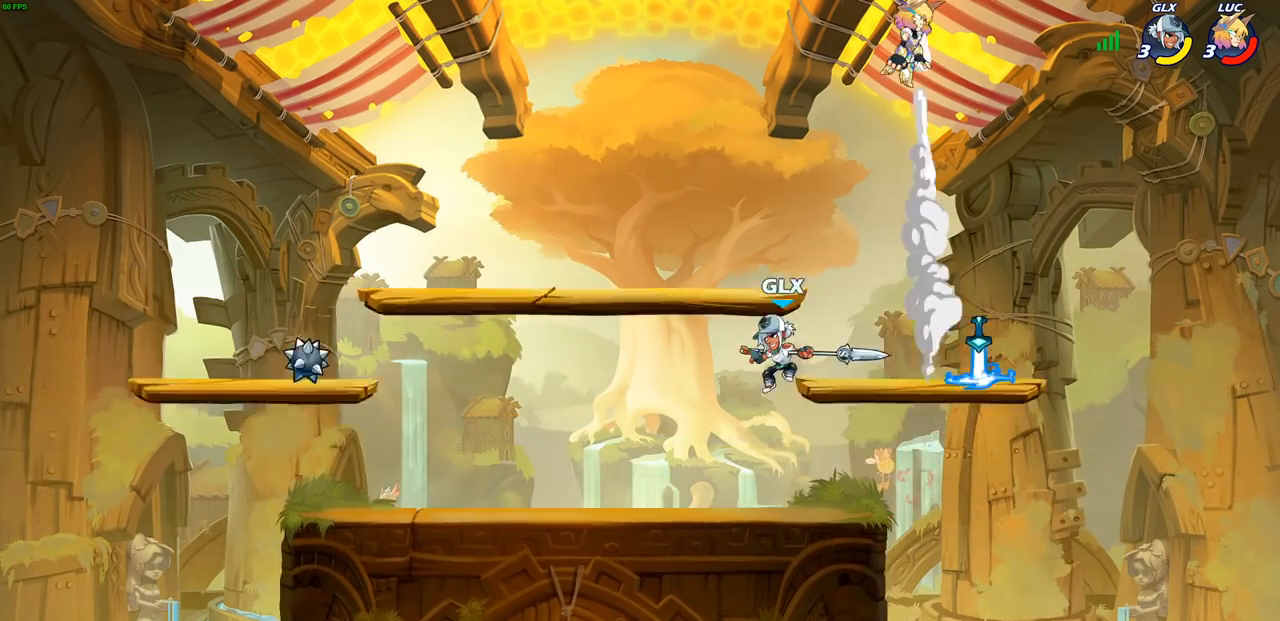
{"buttons": [], "left_stick": "down-right", "right_stick": "center", "events": [[50, "left_stick", "up-left"], [183, "left_stick", "right"], [233, "left_stick", "down"], [467, "left_stick", "down-right"]]}
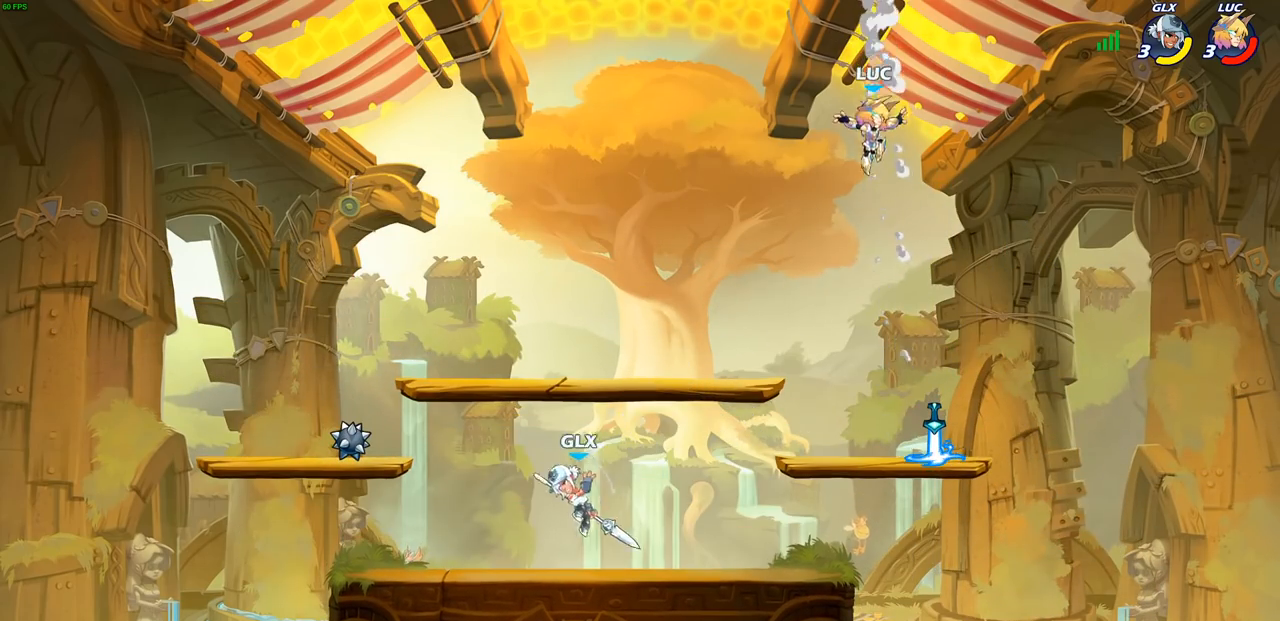
{"buttons": ["R1"], "left_stick": "down-left", "right_stick": "center", "events": [[317, "left_stick", "down"], [417, "left_stick", "down-left"], [500, "R1", "down"]]}
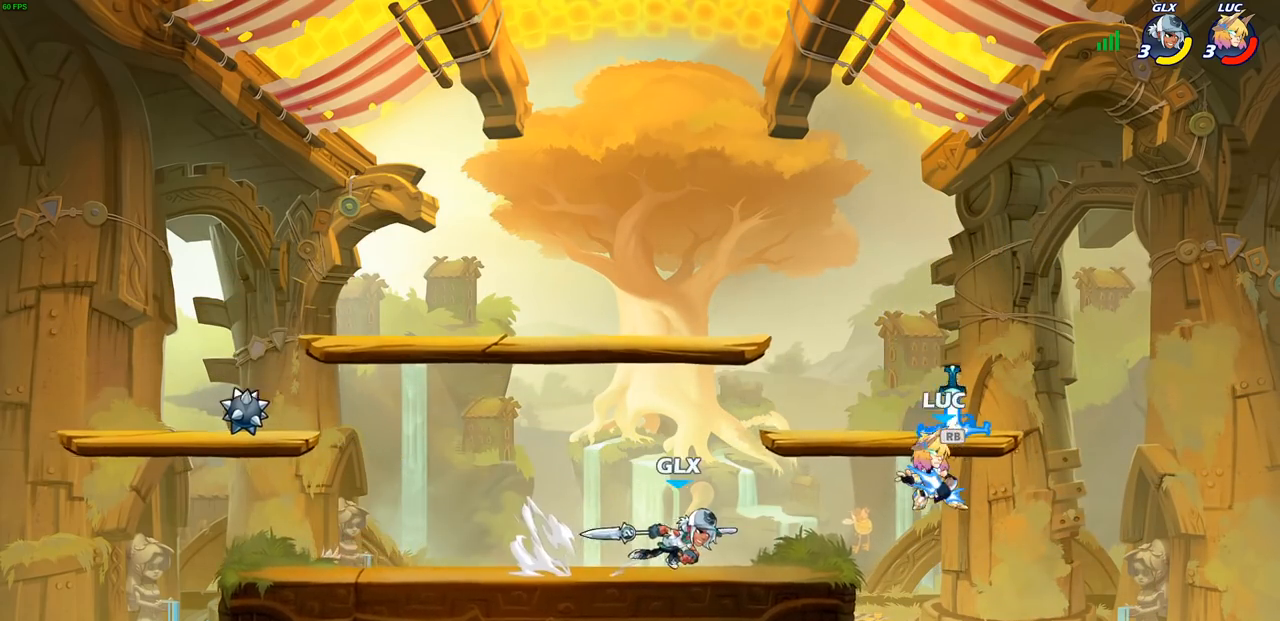
{"buttons": [], "left_stick": "up-right", "right_stick": "center", "events": [[50, "left_stick", "left"], [100, "R1", "up"], [333, "CROSS", "down"], [383, "left_stick", "up-right"], [483, "CROSS", "up"]]}
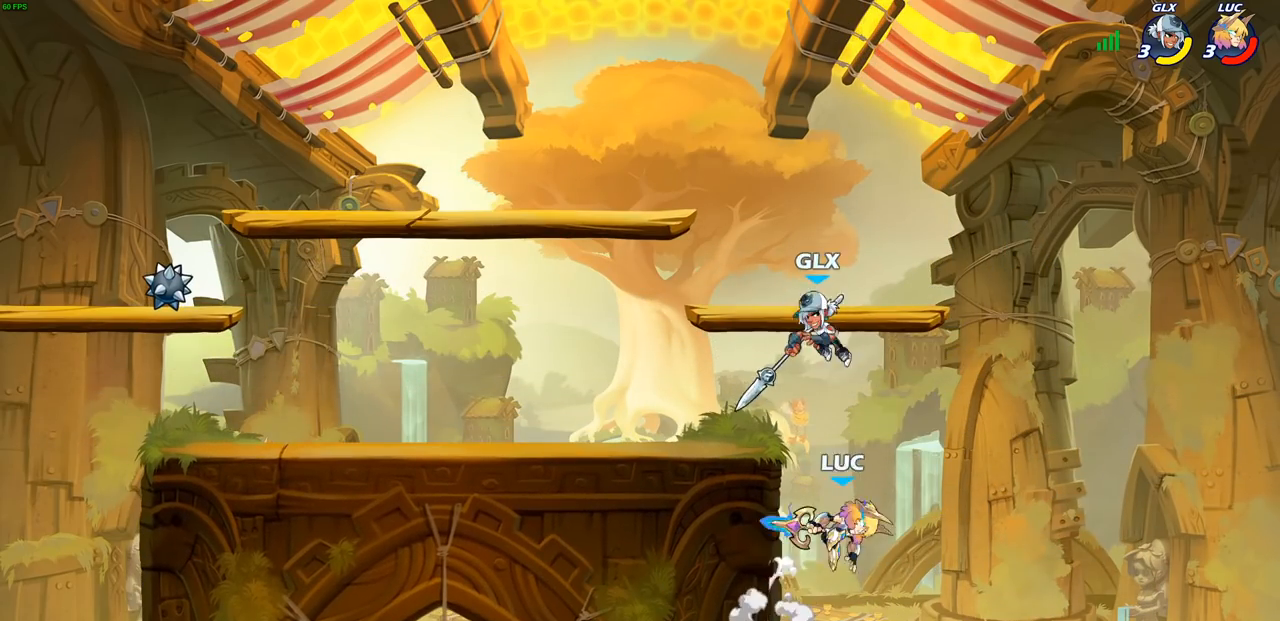
{"buttons": [], "left_stick": "left", "right_stick": "center", "events": [[100, "CIRCLE", "down"], [100, "left_stick", "center"], [117, "R1", "down"], [117, "R2", "down"], [200, "CIRCLE", "up"], [233, "R1", "up"], [233, "R2", "up"], [450, "left_stick", "left"]]}
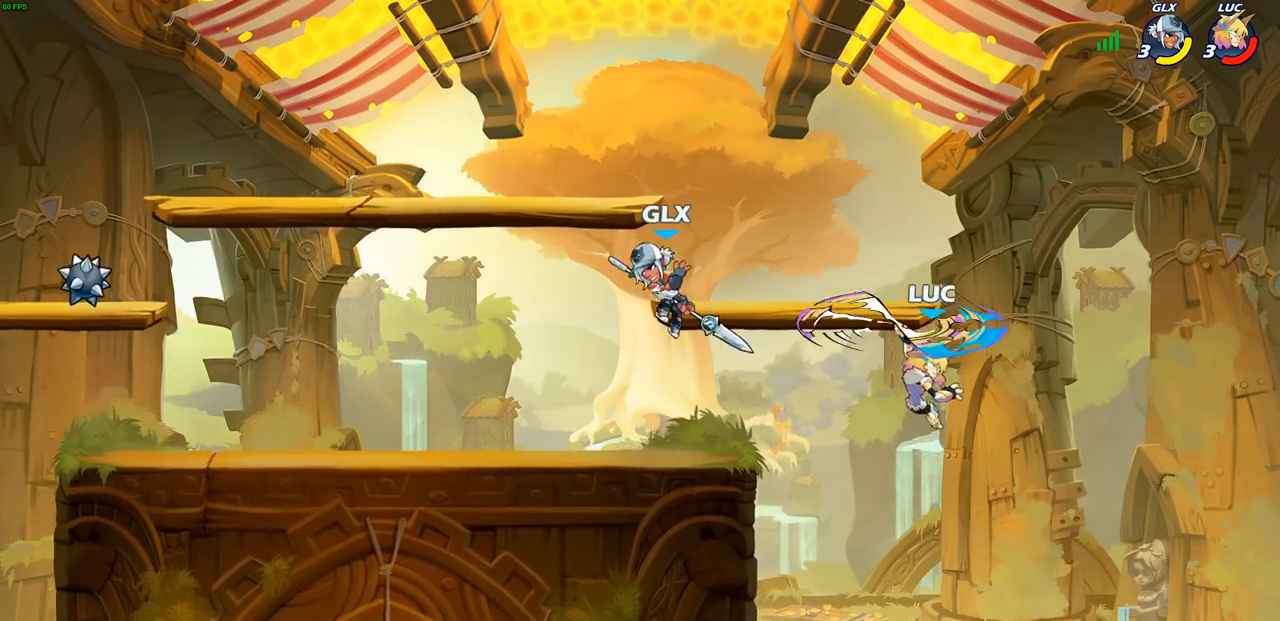
{"buttons": [], "left_stick": "down-right", "right_stick": "center", "events": [[183, "left_stick", "up-right"], [400, "left_stick", "down-right"]]}
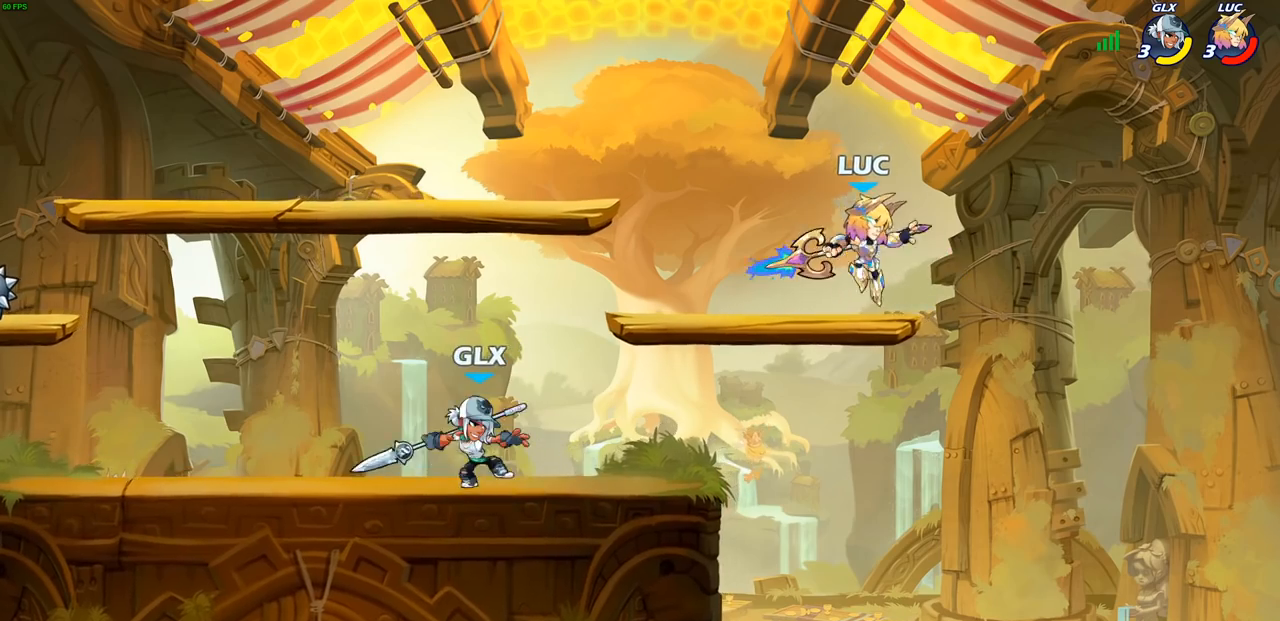
{"buttons": [], "left_stick": "left", "right_stick": "center", "events": [[33, "left_stick", "down-left"], [83, "SQUARE", "down"], [100, "left_stick", "left"], [167, "SQUARE", "up"]]}
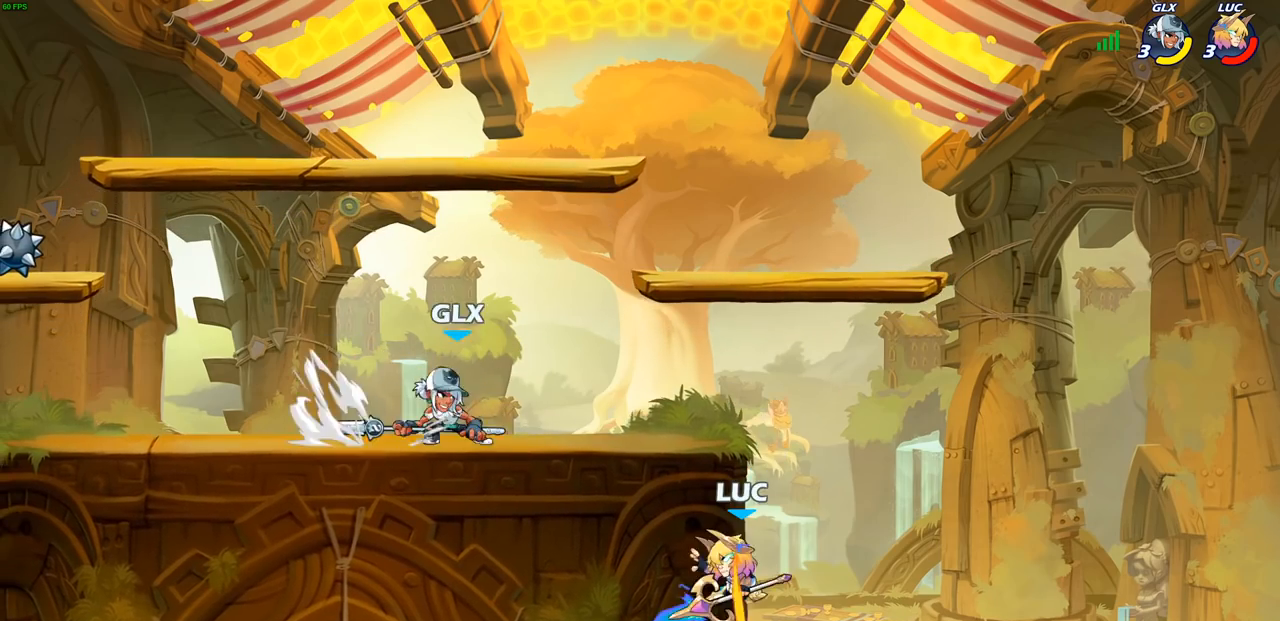
{"buttons": ["R1", "R2"], "left_stick": "center", "right_stick": "center", "events": [[67, "left_stick", "right"], [250, "CROSS", "down"], [267, "left_stick", "up-left"], [367, "CROSS", "up"], [400, "left_stick", "center"], [450, "R1", "down"], [450, "R2", "down"]]}
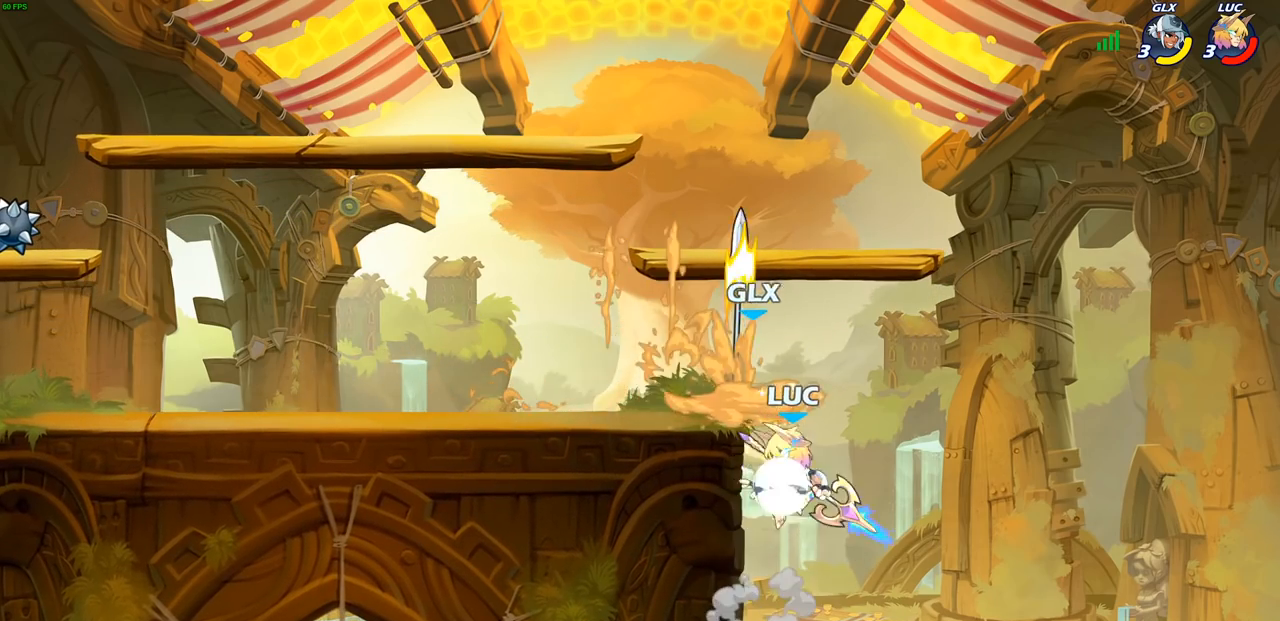
{"buttons": [], "left_stick": "center", "right_stick": "center", "events": [[117, "left_stick", "right"], [183, "R1", "up"], [200, "CIRCLE", "down"], [200, "R2", "up"], [200, "left_stick", "up-right"], [300, "CIRCLE", "up"], [300, "left_stick", "center"]]}
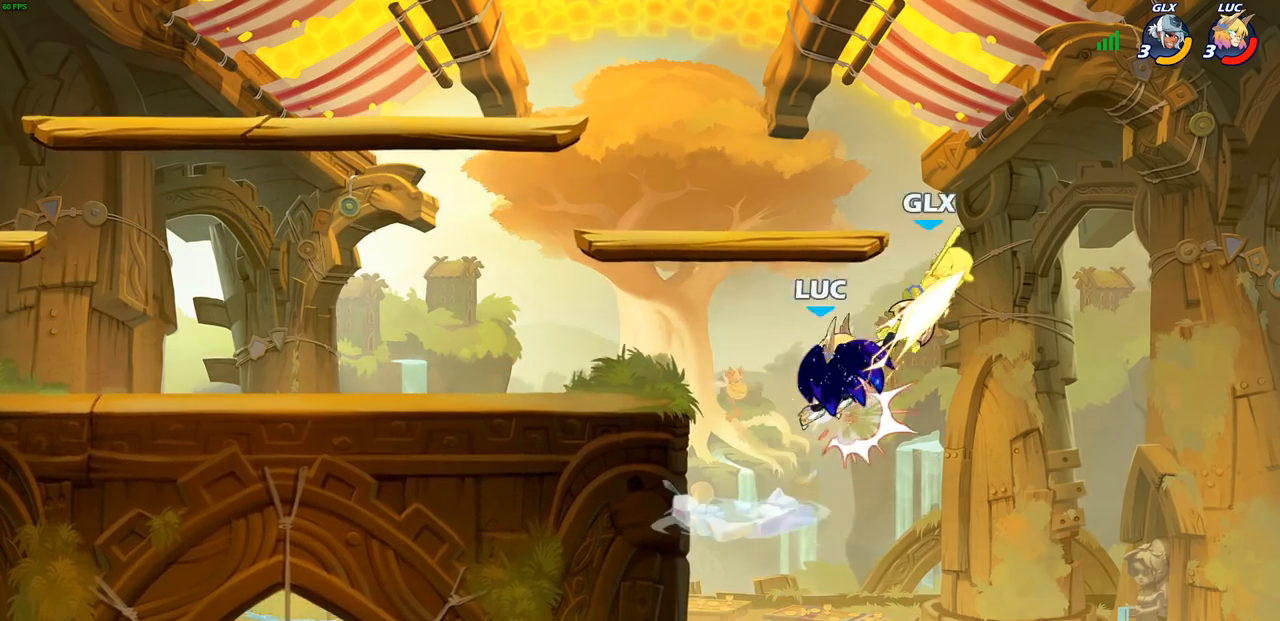
{"buttons": ["CROSS"], "left_stick": "left", "right_stick": "center", "events": [[350, "left_stick", "left"], [500, "CROSS", "down"]]}
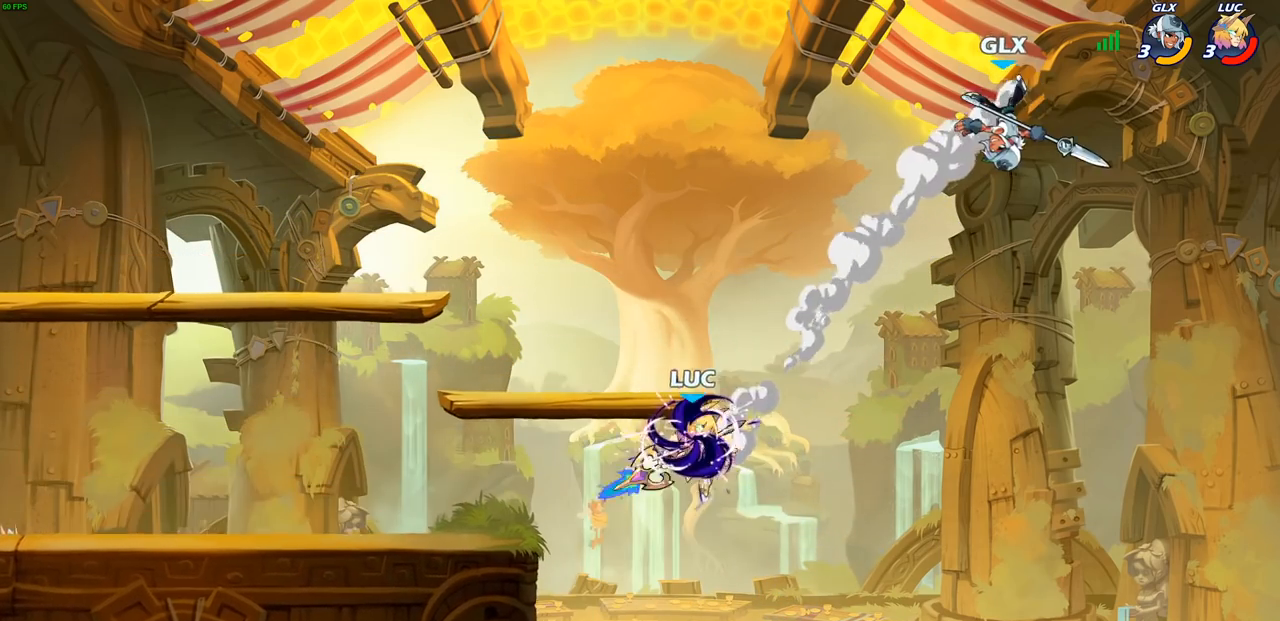
{"buttons": [], "left_stick": "down-left", "right_stick": "center", "events": [[50, "left_stick", "up-left"], [250, "CROSS", "up"], [250, "left_stick", "down-left"]]}
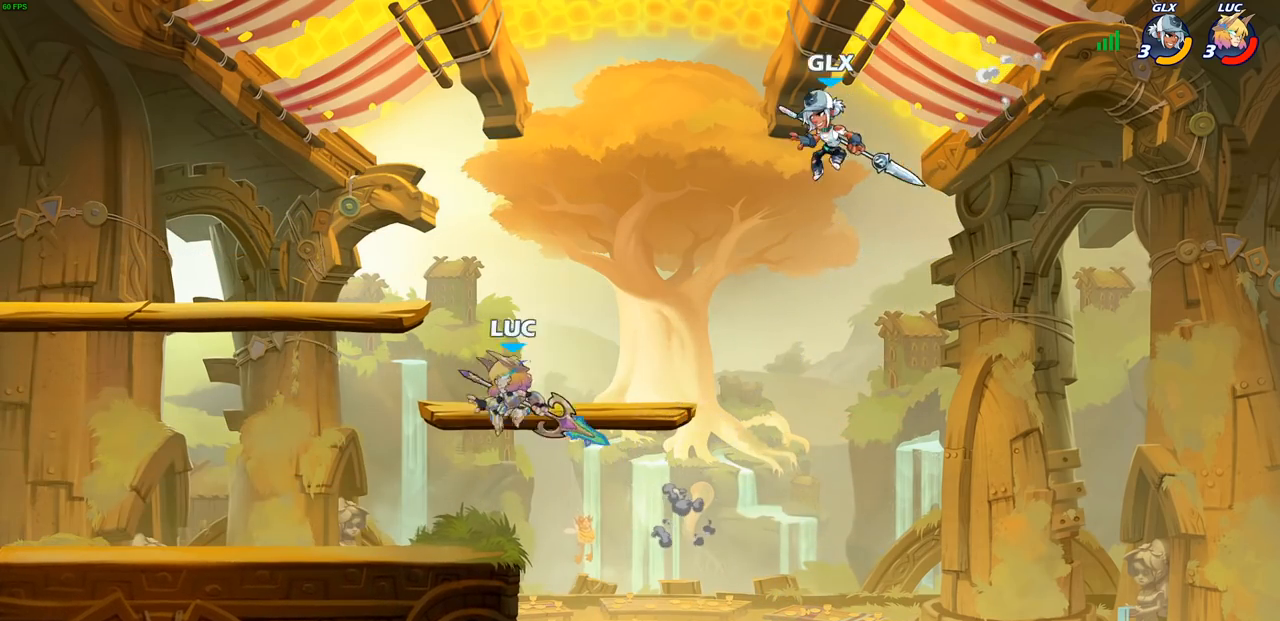
{"buttons": ["CIRCLE"], "left_stick": "up-right", "right_stick": "center", "events": [[117, "left_stick", "down-right"], [200, "left_stick", "up-right"], [233, "CROSS", "down"], [333, "CIRCLE", "down"], [350, "CROSS", "up"], [400, "left_stick", "up-left"], [500, "left_stick", "up-right"]]}
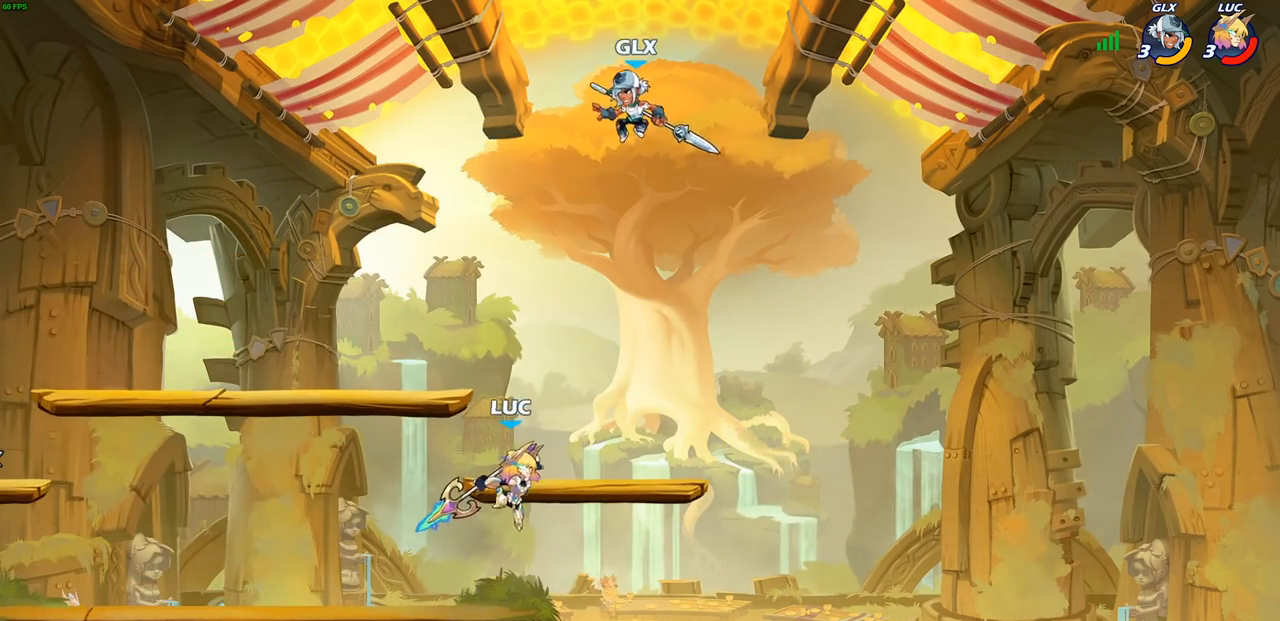
{"buttons": [], "left_stick": "left", "right_stick": "center", "events": [[200, "left_stick", "left"], [500, "CIRCLE", "up"]]}
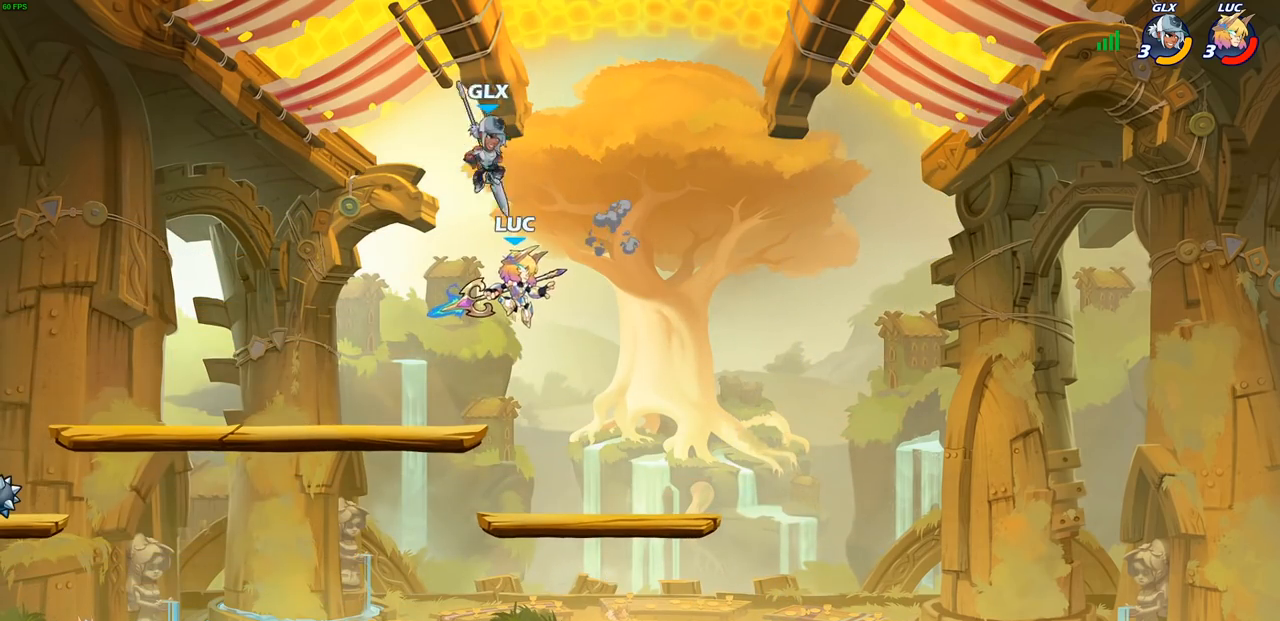
{"buttons": [], "left_stick": "down", "right_stick": "center", "events": [[167, "CROSS", "down"], [217, "R2", "down"], [333, "left_stick", "up"], [383, "CROSS", "up"], [417, "R2", "up"], [450, "left_stick", "down"]]}
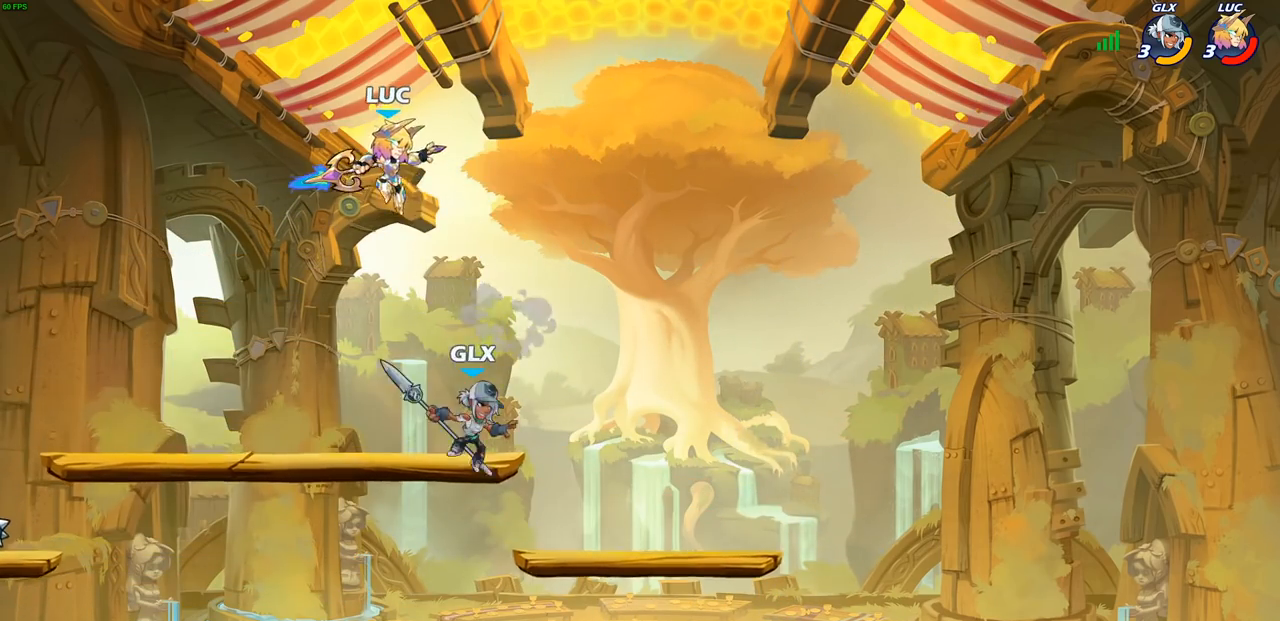
{"buttons": [], "left_stick": "down-right", "right_stick": "center", "events": [[83, "SQUARE", "down"], [200, "SQUARE", "up"], [250, "left_stick", "down-right"]]}
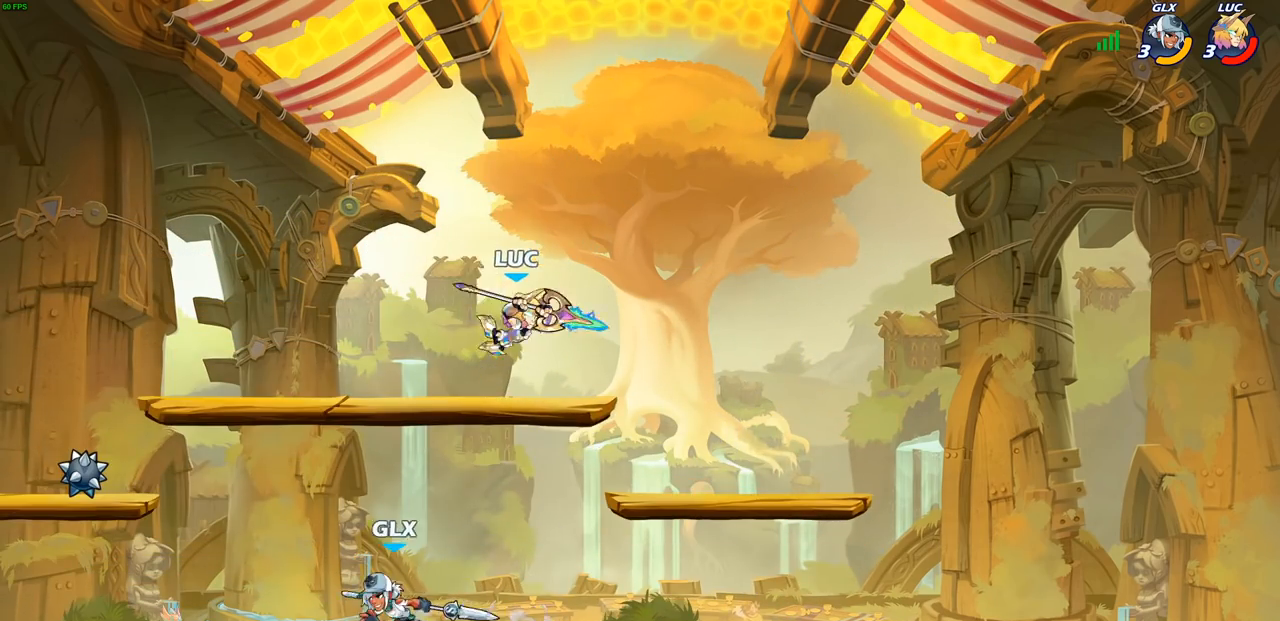
{"buttons": ["CIRCLE", "R2"], "left_stick": "down-left", "right_stick": "center", "events": [[150, "left_stick", "down-left"], [417, "R1", "down"], [417, "R2", "down"], [467, "CIRCLE", "down"], [467, "R1", "up"]]}
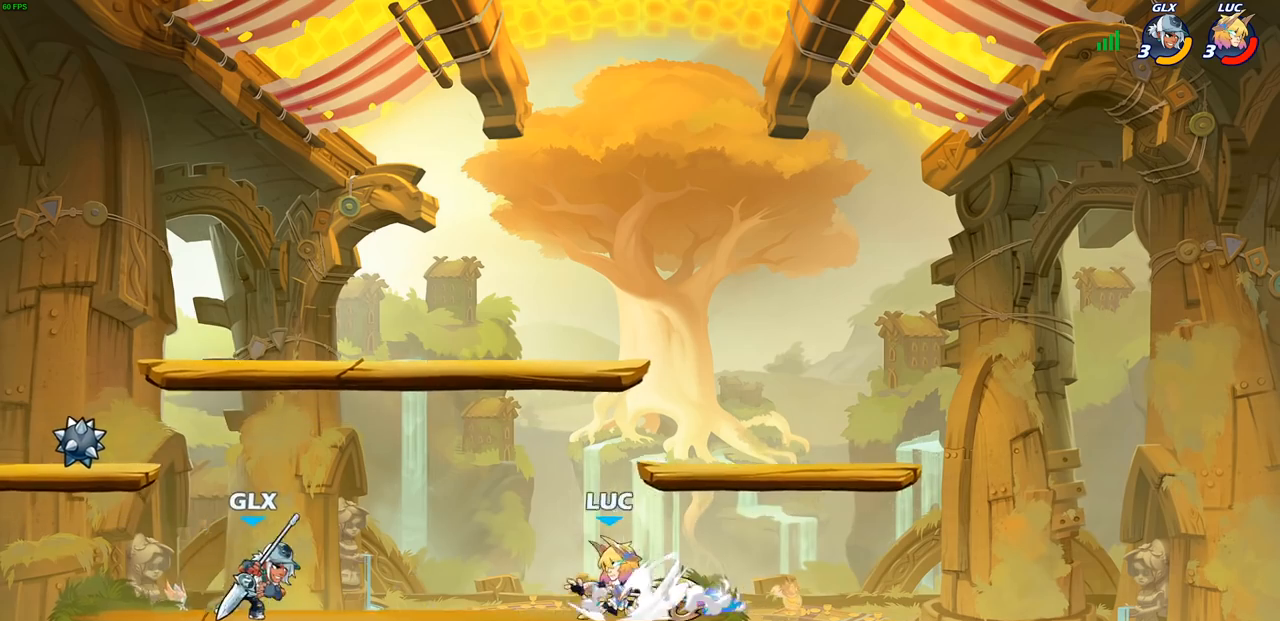
{"buttons": [], "left_stick": "center", "right_stick": "center", "events": [[17, "R2", "up"], [33, "CIRCLE", "up"], [83, "left_stick", "center"]]}
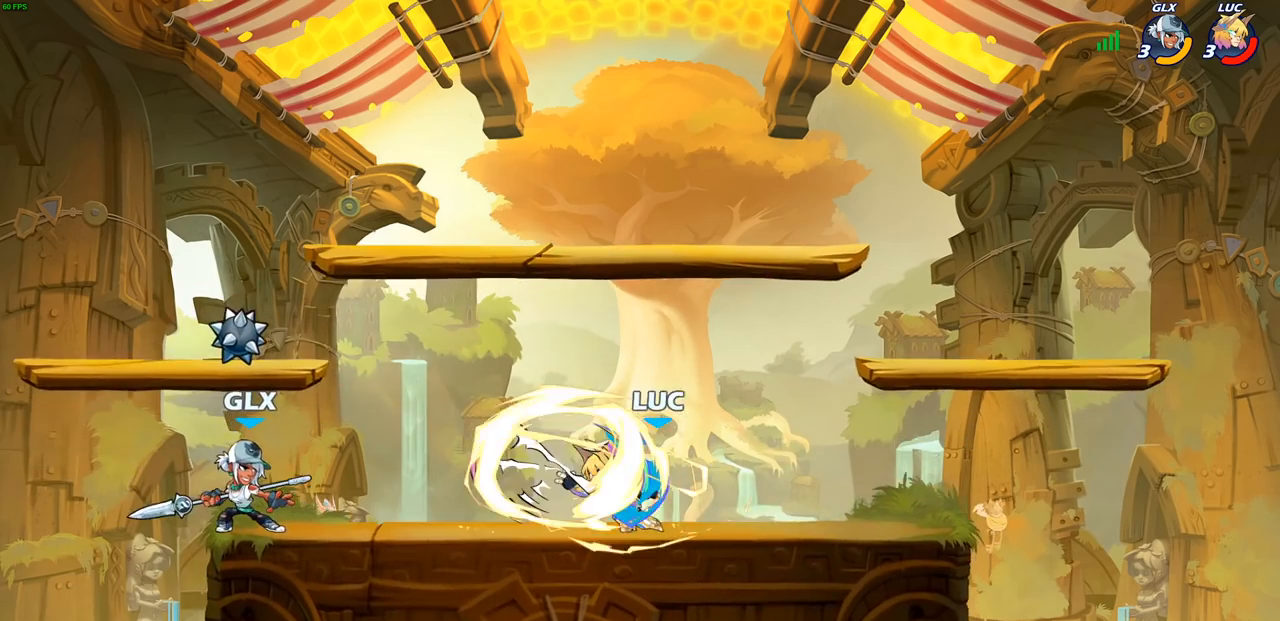
{"buttons": ["CROSS"], "left_stick": "up-right", "right_stick": "center", "events": [[333, "left_stick", "up-right"], [483, "CROSS", "down"]]}
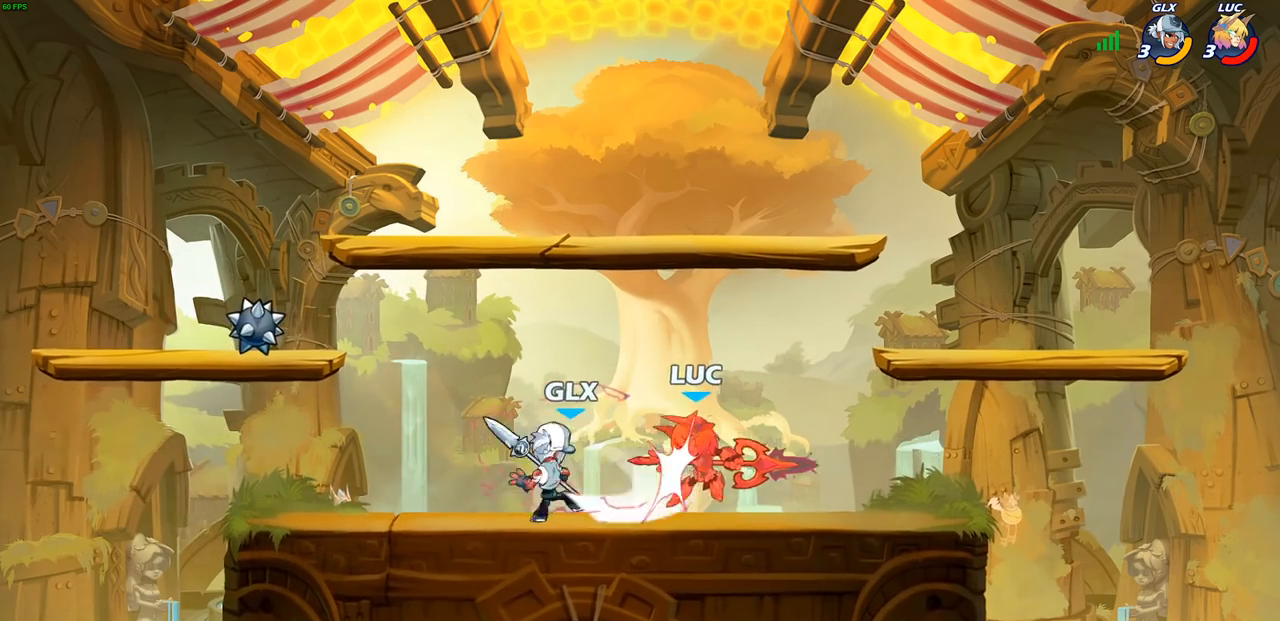
{"buttons": [], "left_stick": "up", "right_stick": "center", "events": [[117, "R1", "down"], [117, "R2", "down"], [167, "CROSS", "up"], [183, "left_stick", "up-left"], [267, "R1", "up"], [267, "R2", "up"], [267, "left_stick", "center"], [433, "left_stick", "up"]]}
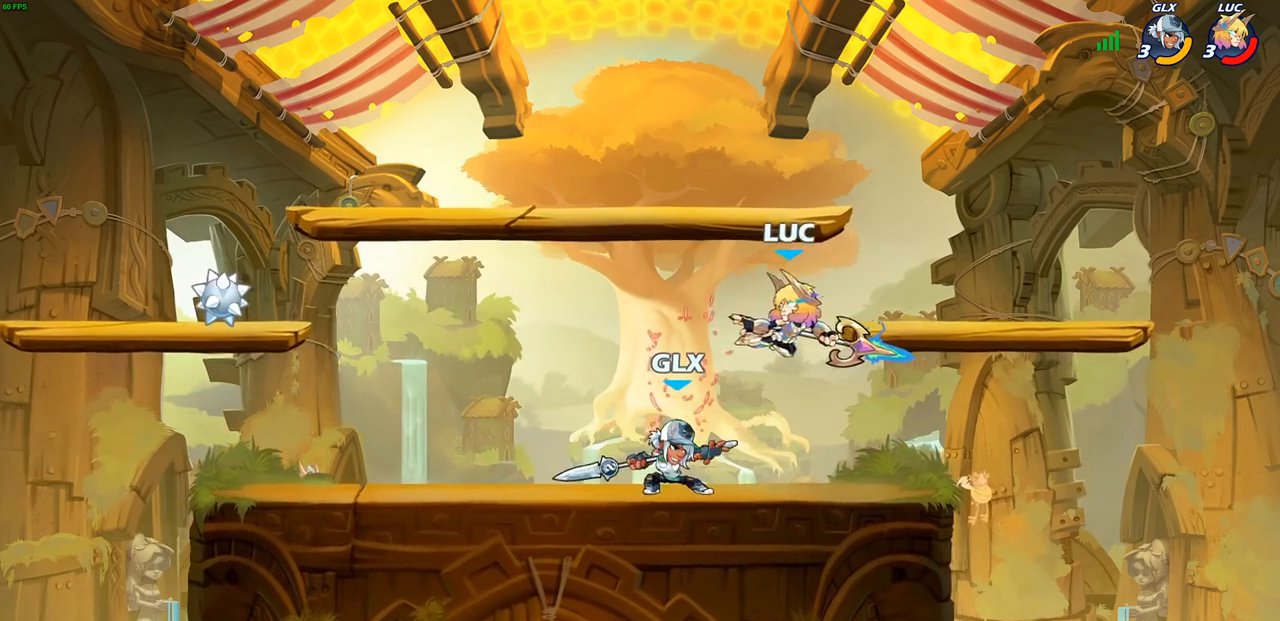
{"buttons": ["CROSS"], "left_stick": "left", "right_stick": "center", "events": [[17, "CROSS", "down"], [50, "left_stick", "up-right"], [83, "R1", "down"], [83, "R2", "down"], [183, "left_stick", "up"], [283, "left_stick", "up-left"], [300, "CROSS", "up"], [317, "R1", "up"], [317, "R2", "up"], [400, "CROSS", "down"], [433, "left_stick", "left"]]}
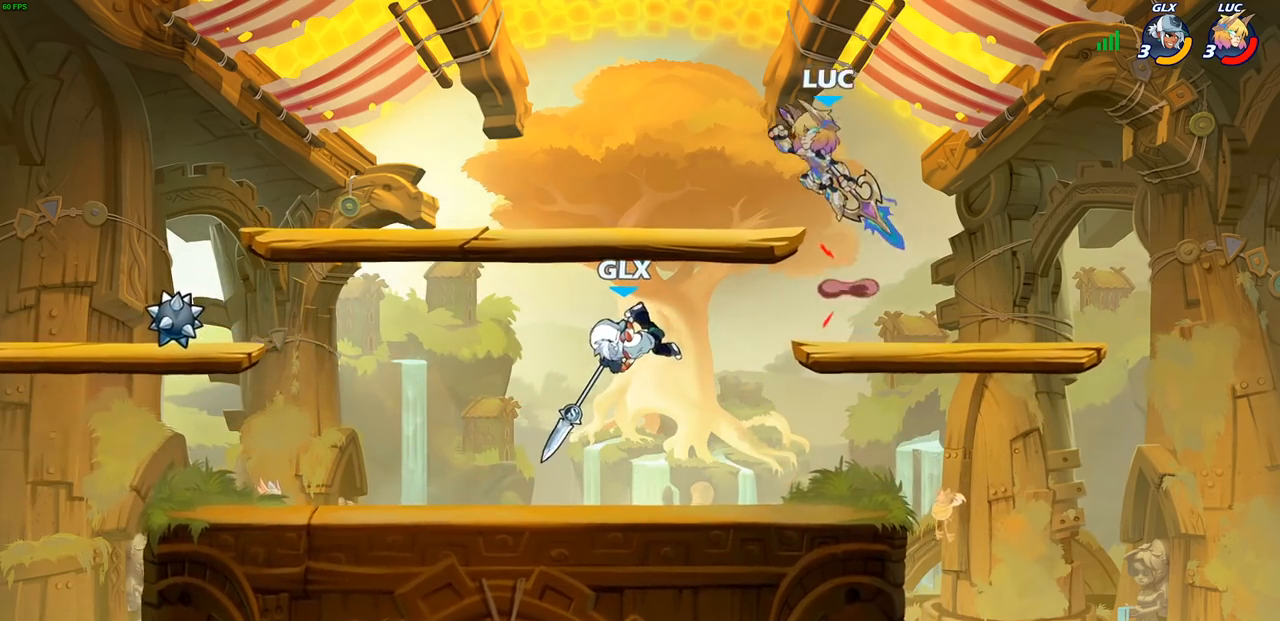
{"buttons": [], "left_stick": "right", "right_stick": "center", "events": [[50, "CROSS", "up"], [67, "left_stick", "down-left"], [250, "SQUARE", "down"], [383, "SQUARE", "up"], [450, "left_stick", "right"]]}